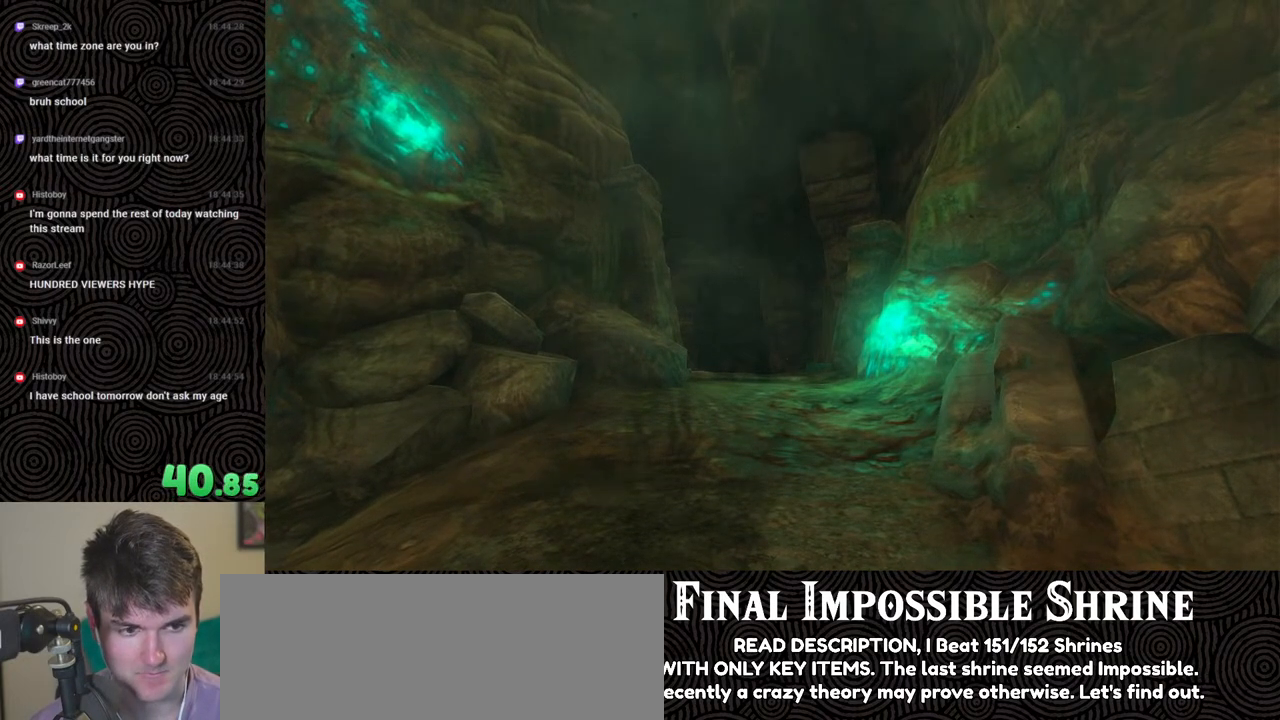
Gameplay with a controller (Nintendo layout); each line is a JSON object with the inputs held at the frame after it. "events" lists button and stick changes between this image and that frame as [ms after this image, input, new state], when the widget could be followed in between. Not read: L3 R3.
{"buttons": ["X"], "left_stick": "center", "right_stick": "center", "events": [[67, "START", "up"], [117, "X", "down"], [233, "X", "up"], [267, "START", "down"], [300, "START", "up"], [350, "START", "down"], [400, "START", "up"], [450, "X", "down"]]}
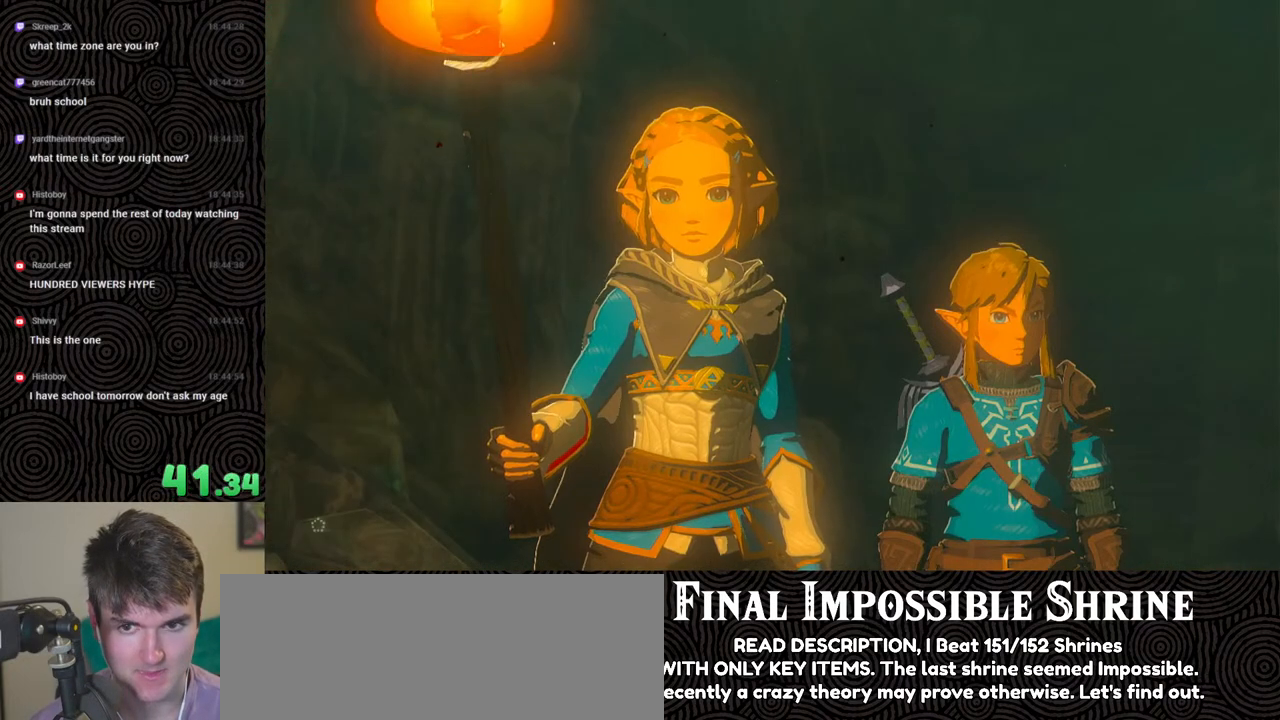
{"buttons": ["START"], "left_stick": "center", "right_stick": "center", "events": [[50, "X", "up"], [117, "START", "down"], [233, "START", "up"], [283, "X", "down"], [400, "X", "up"], [433, "START", "down"]]}
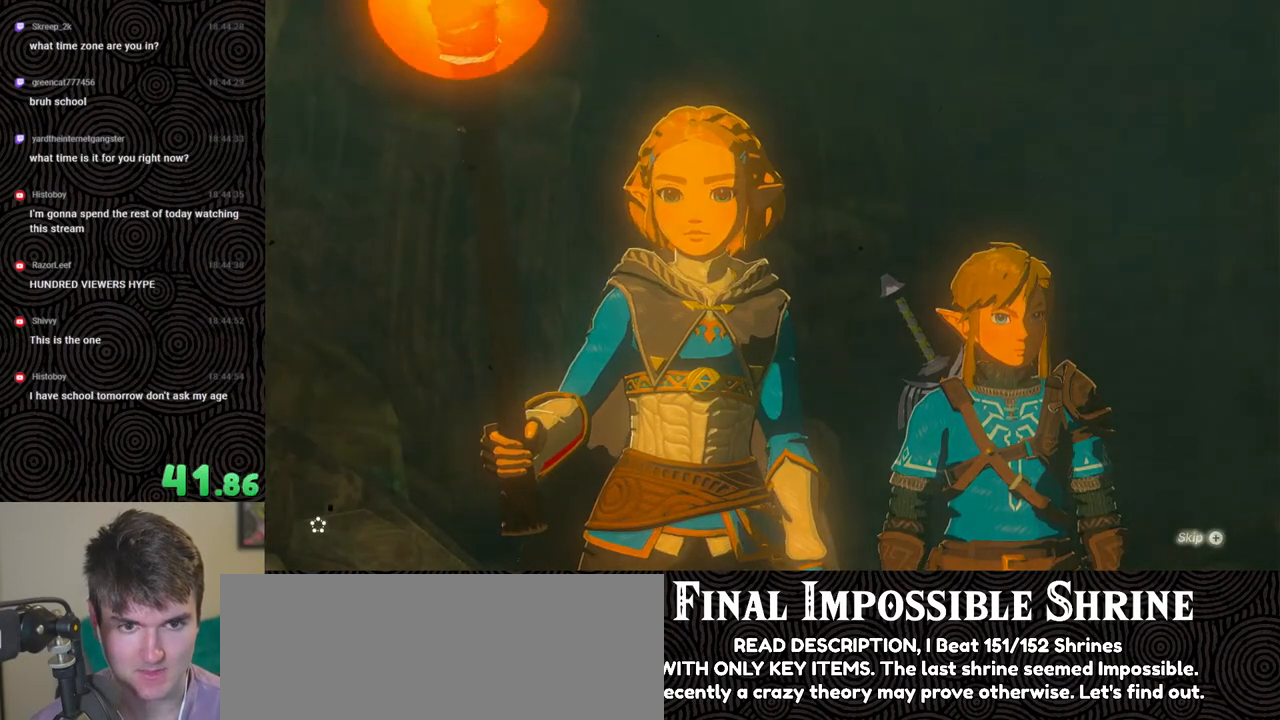
{"buttons": [], "left_stick": "center", "right_stick": "center", "events": [[83, "START", "up"], [150, "X", "down"], [283, "X", "up"], [350, "START", "down"], [467, "START", "up"]]}
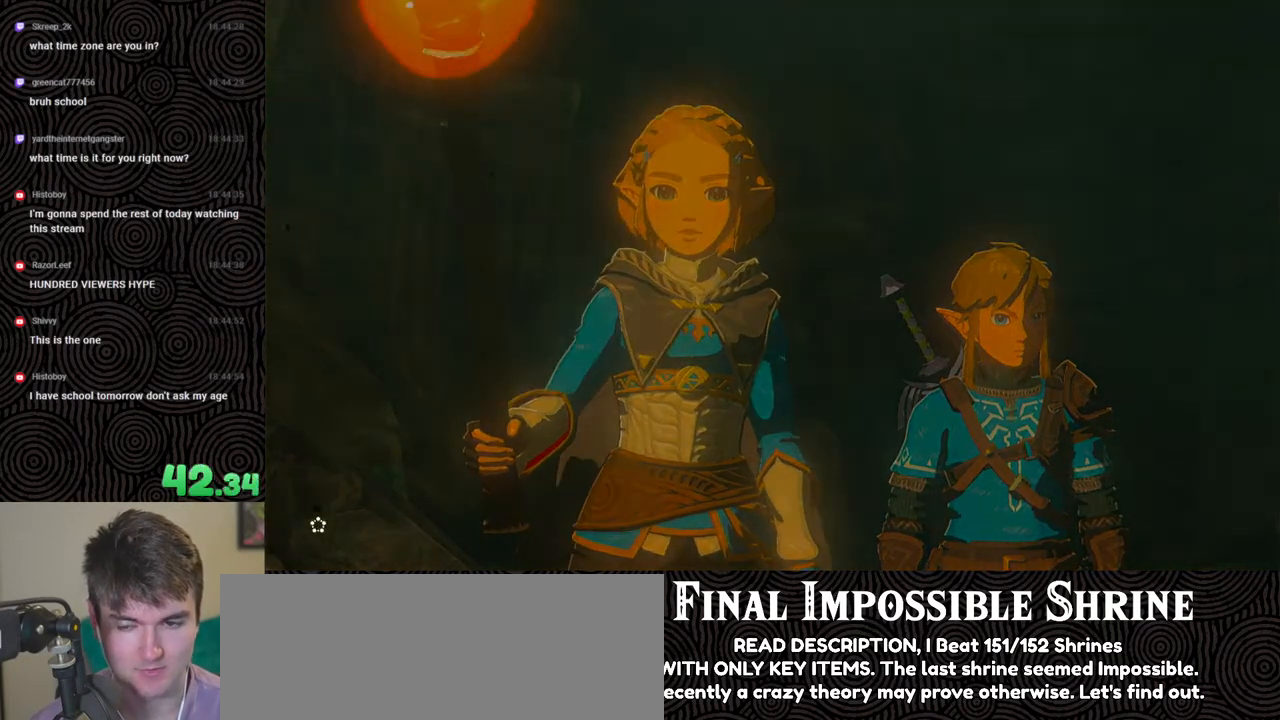
{"buttons": [], "left_stick": "center", "right_stick": "center", "events": [[67, "X", "down"], [150, "X", "up"], [217, "START", "down"], [317, "START", "up"], [400, "X", "down"], [483, "X", "up"]]}
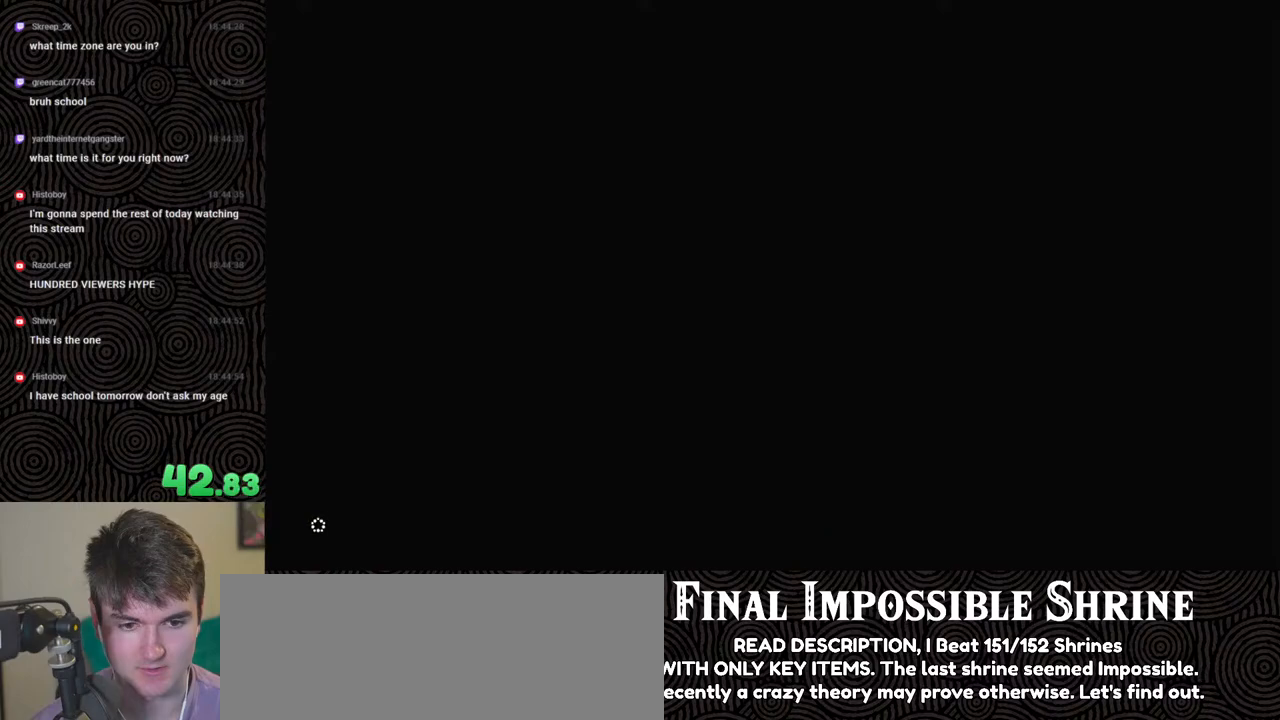
{"buttons": [], "left_stick": "left", "right_stick": "center", "events": [[67, "START", "down"], [183, "START", "up"], [250, "X", "down"], [300, "left_stick", "left"], [367, "X", "up"]]}
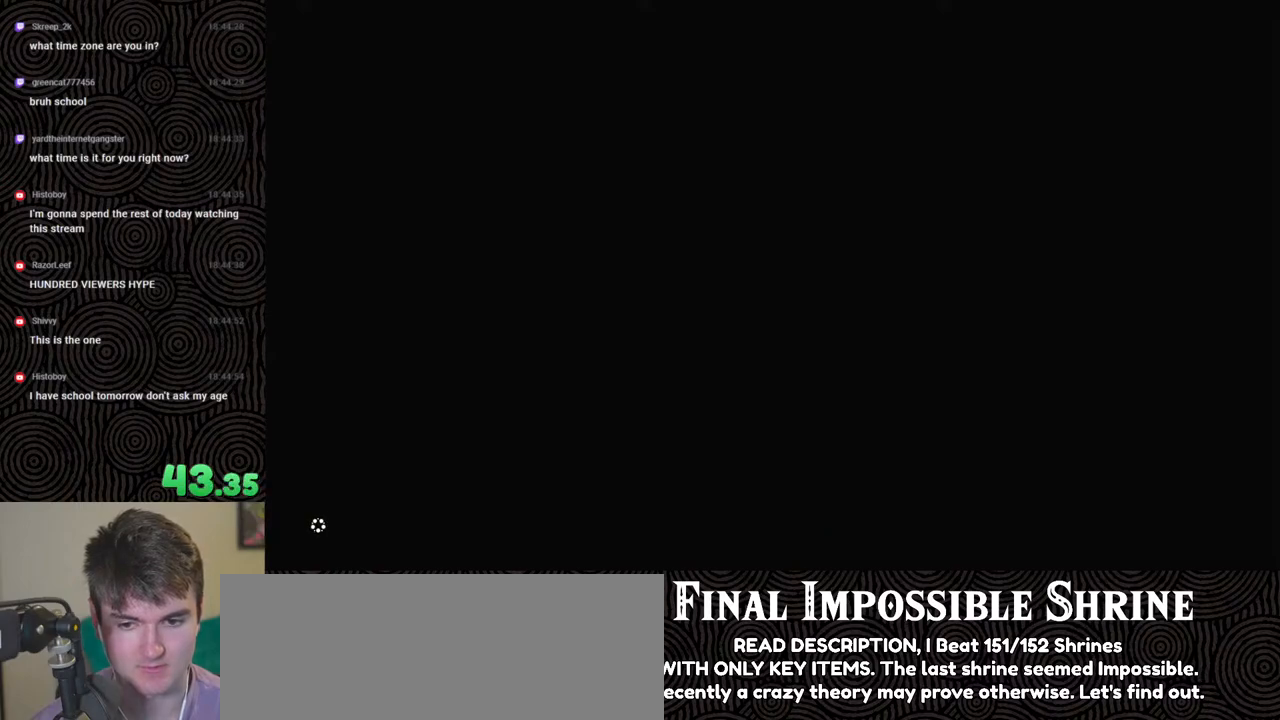
{"buttons": [], "left_stick": "left", "right_stick": "left", "events": [[267, "right_stick", "left"]]}
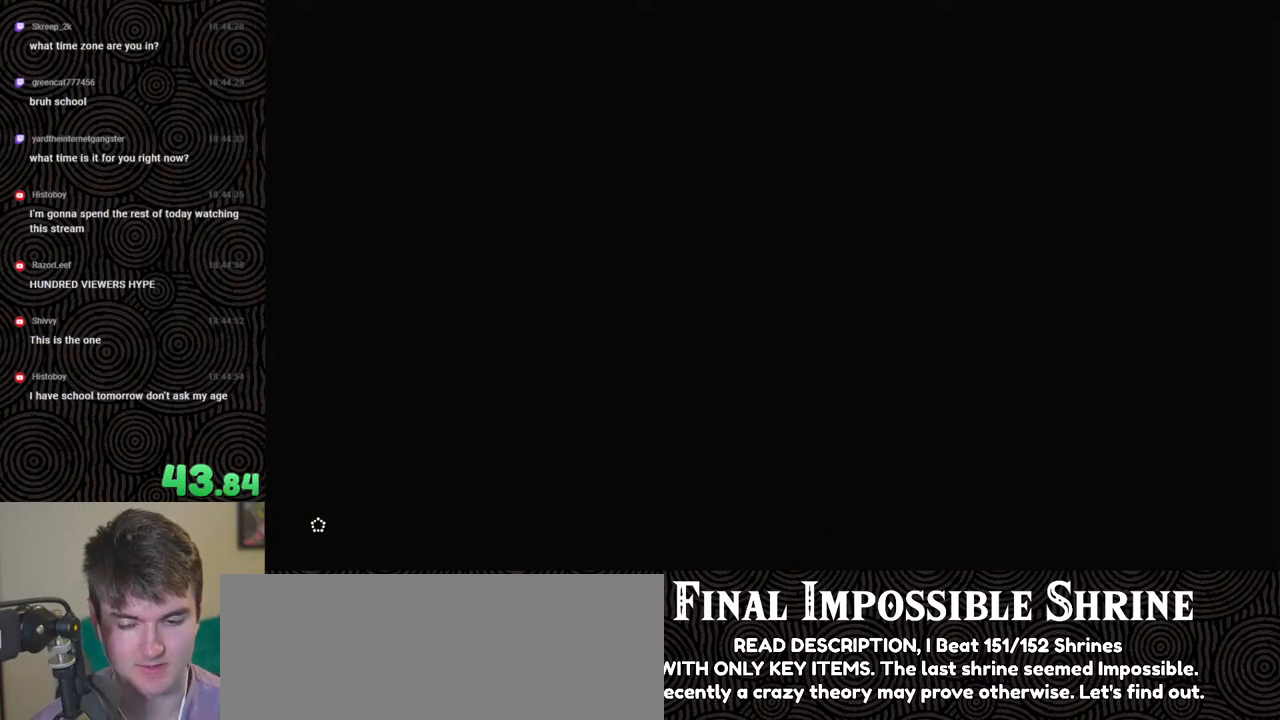
{"buttons": [], "left_stick": "left", "right_stick": "left", "events": []}
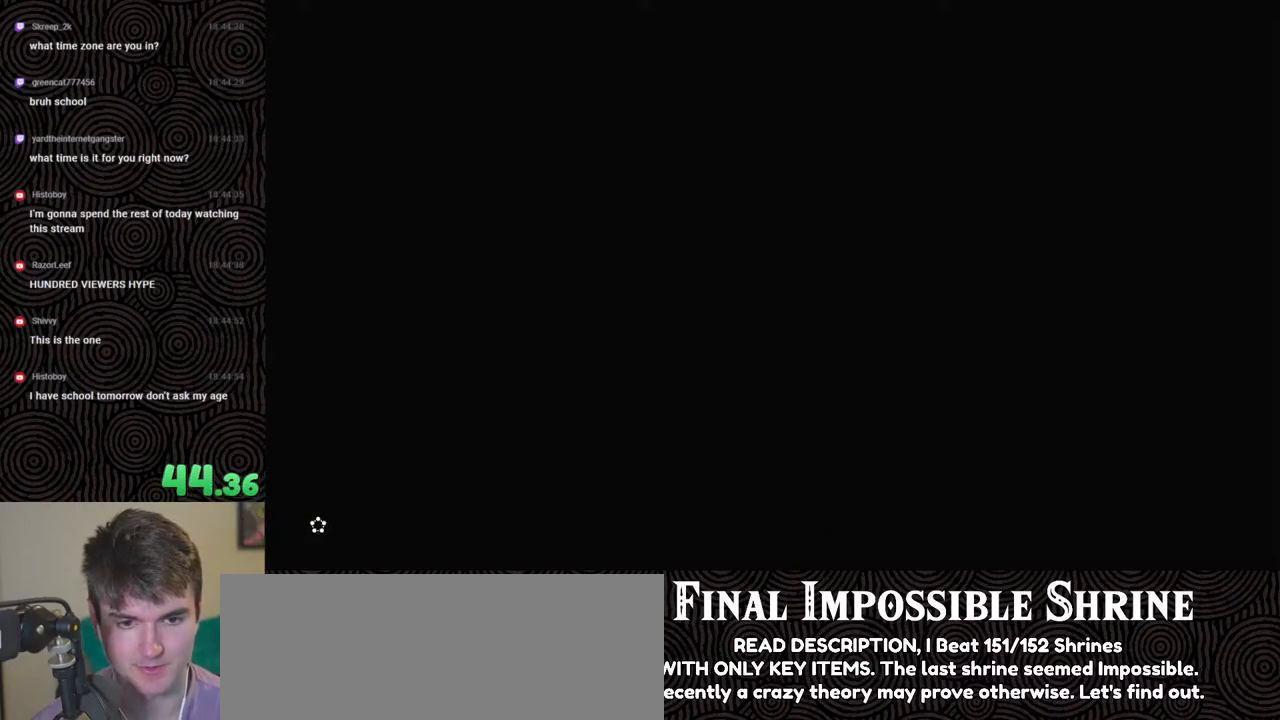
{"buttons": [], "left_stick": "center", "right_stick": "left", "events": [[400, "left_stick", "center"]]}
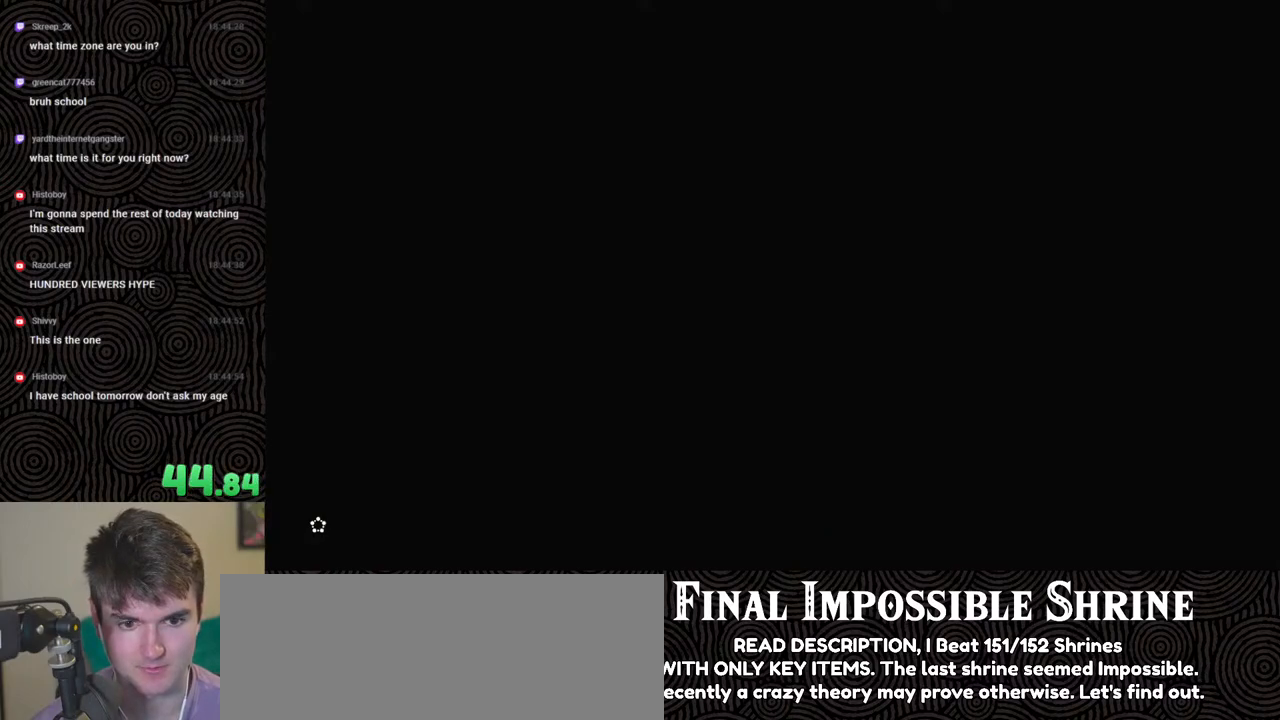
{"buttons": [], "left_stick": "center", "right_stick": "left", "events": []}
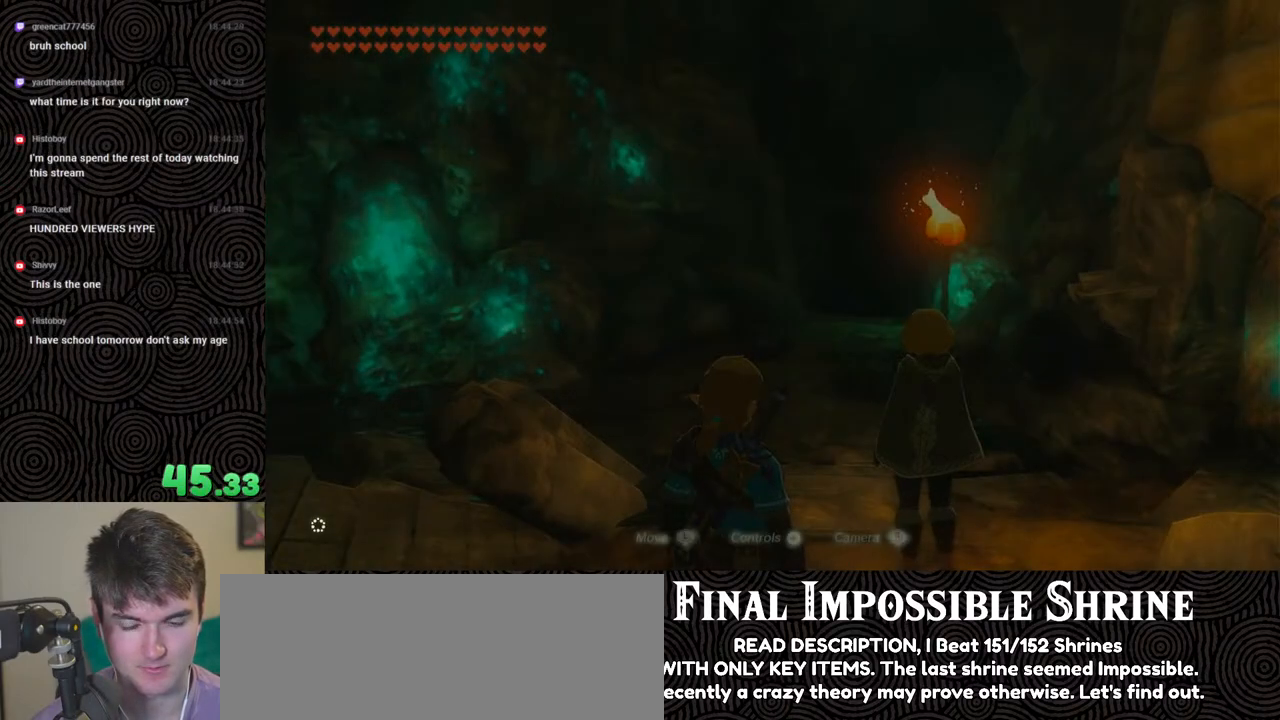
{"buttons": ["B"], "left_stick": "down-left", "right_stick": "left", "events": [[350, "left_stick", "down-left"], [417, "B", "down"]]}
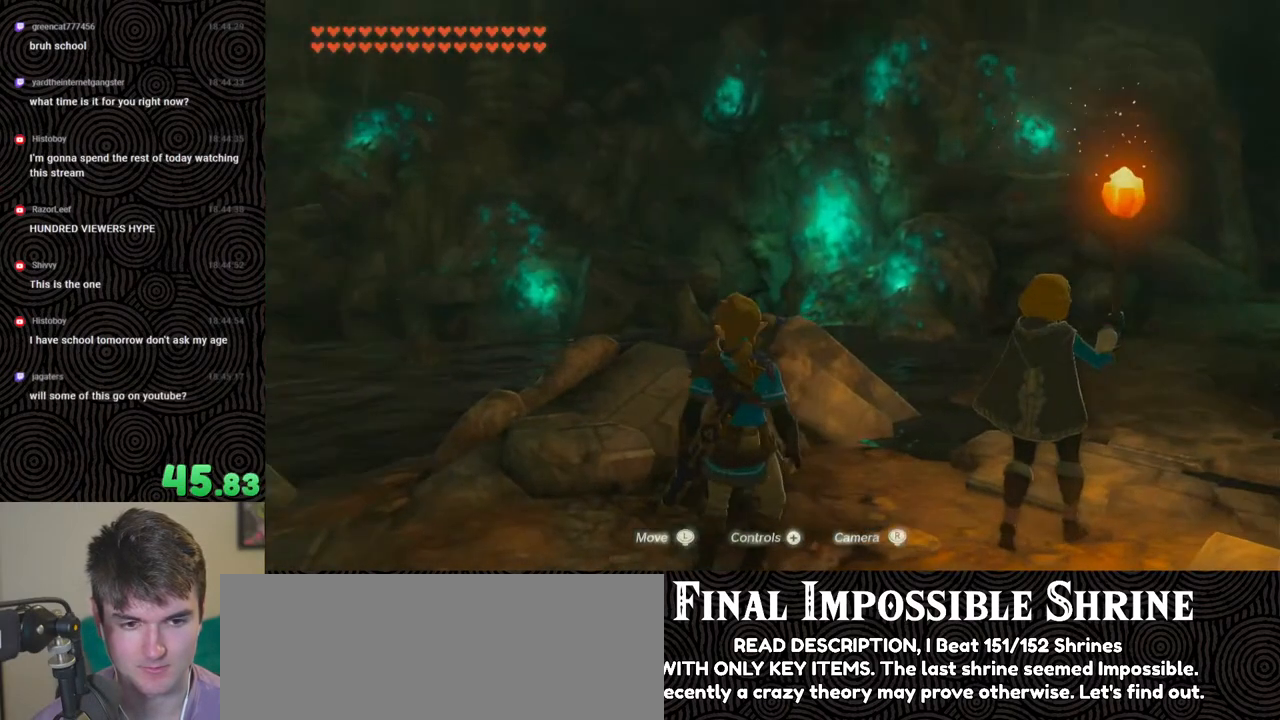
{"buttons": ["B"], "left_stick": "left", "right_stick": "left", "events": [[500, "left_stick", "left"]]}
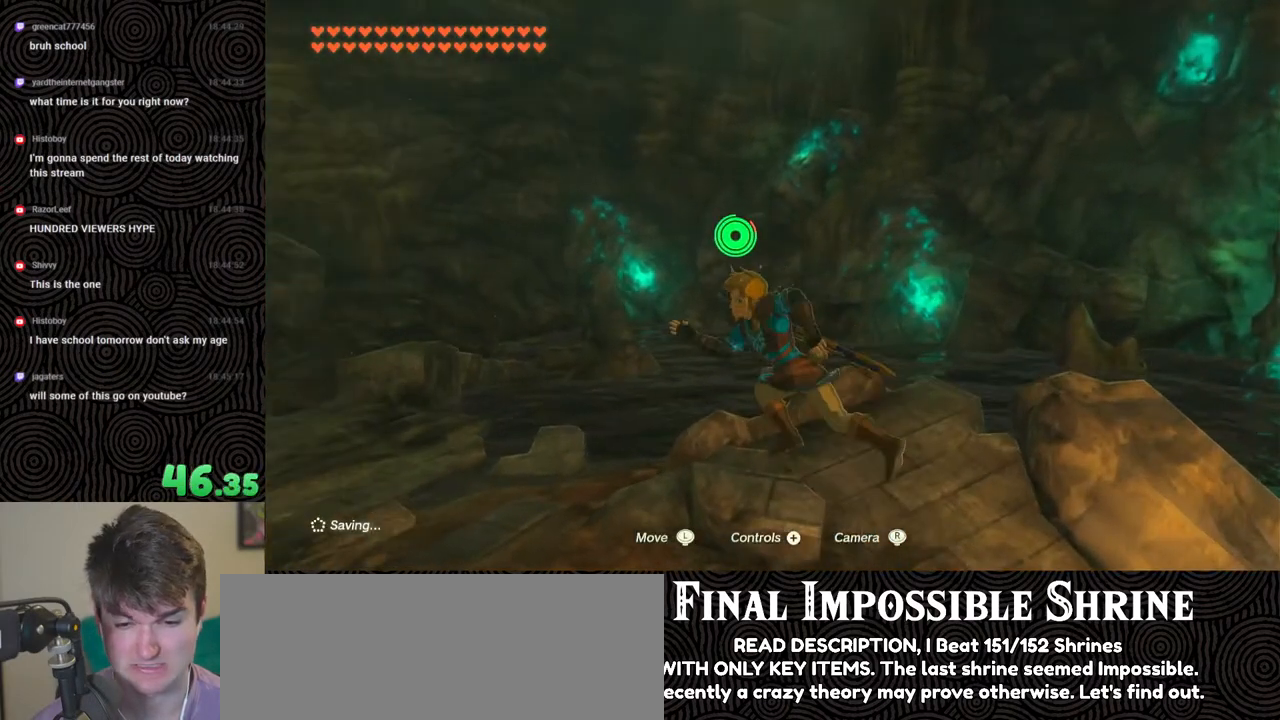
{"buttons": [], "left_stick": "center", "right_stick": "center", "events": [[167, "B", "up"], [200, "left_stick", "up-left"], [367, "right_stick", "center"], [400, "START", "down"], [417, "START", "up"], [450, "left_stick", "center"]]}
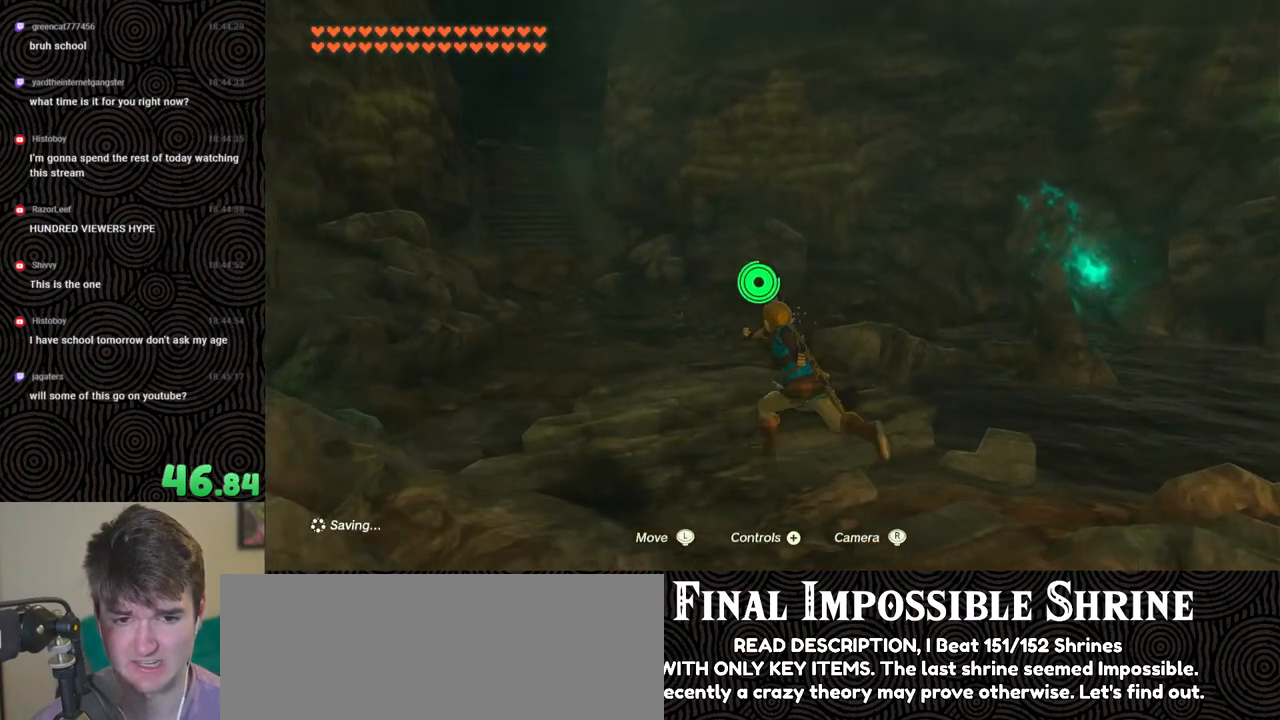
{"buttons": ["DPAD_DOWN"], "left_stick": "center", "right_stick": "center", "events": [[283, "START", "down"], [433, "START", "up"], [500, "DPAD_DOWN", "down"]]}
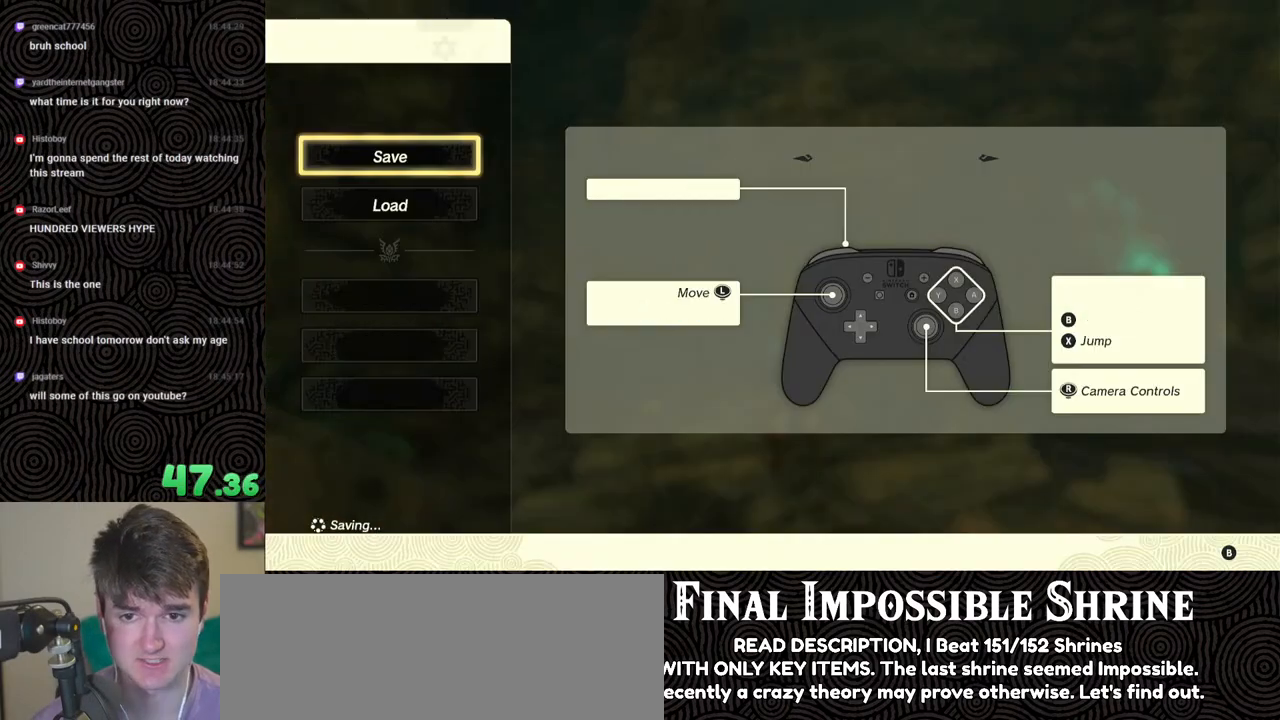
{"buttons": [], "left_stick": "center", "right_stick": "center", "events": [[100, "DPAD_DOWN", "up"], [167, "DPAD_DOWN", "down"], [250, "DPAD_DOWN", "up"], [417, "DPAD_UP", "down"], [500, "DPAD_UP", "up"]]}
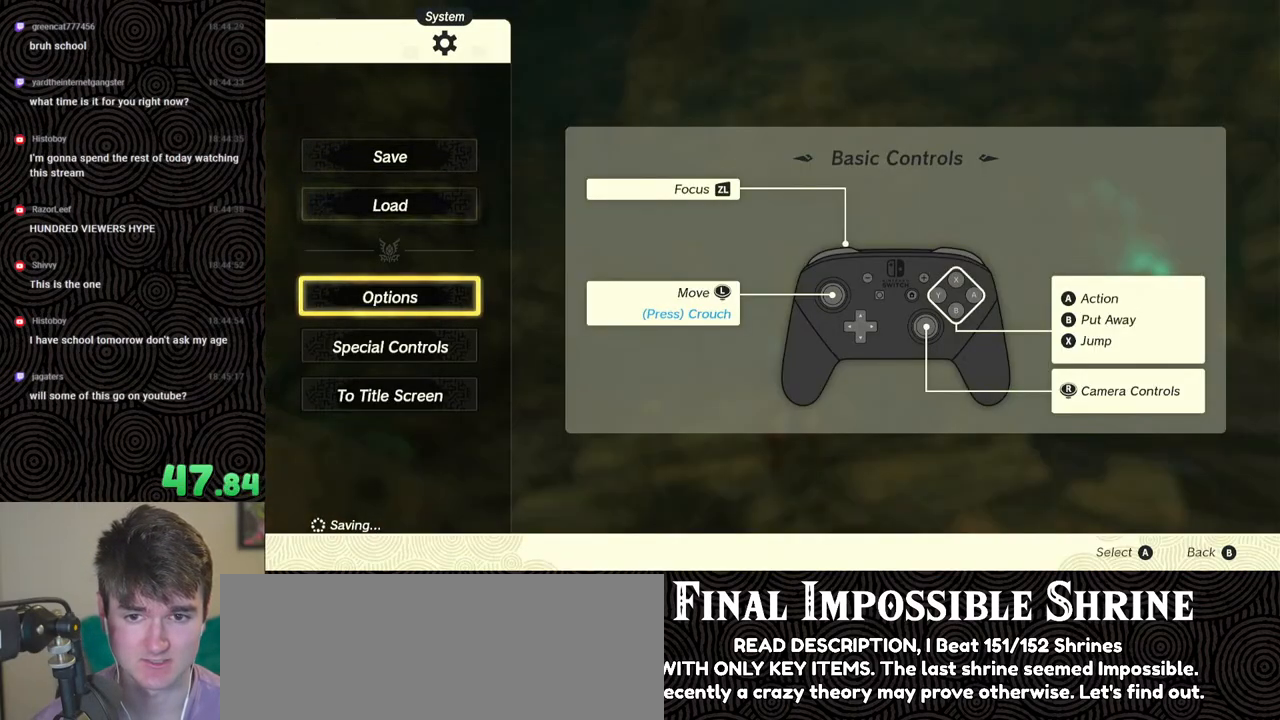
{"buttons": [], "left_stick": "center", "right_stick": "center", "events": [[17, "A", "down"], [100, "A", "up"]]}
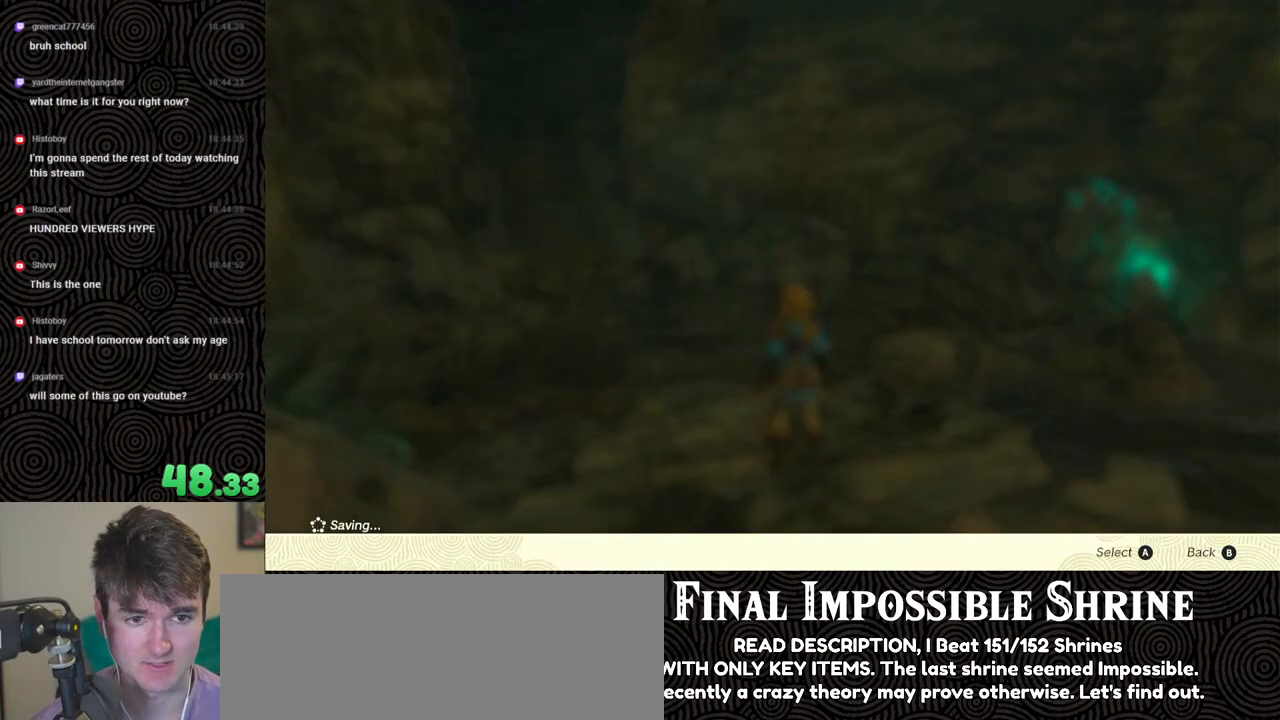
{"buttons": [], "left_stick": "center", "right_stick": "center", "events": []}
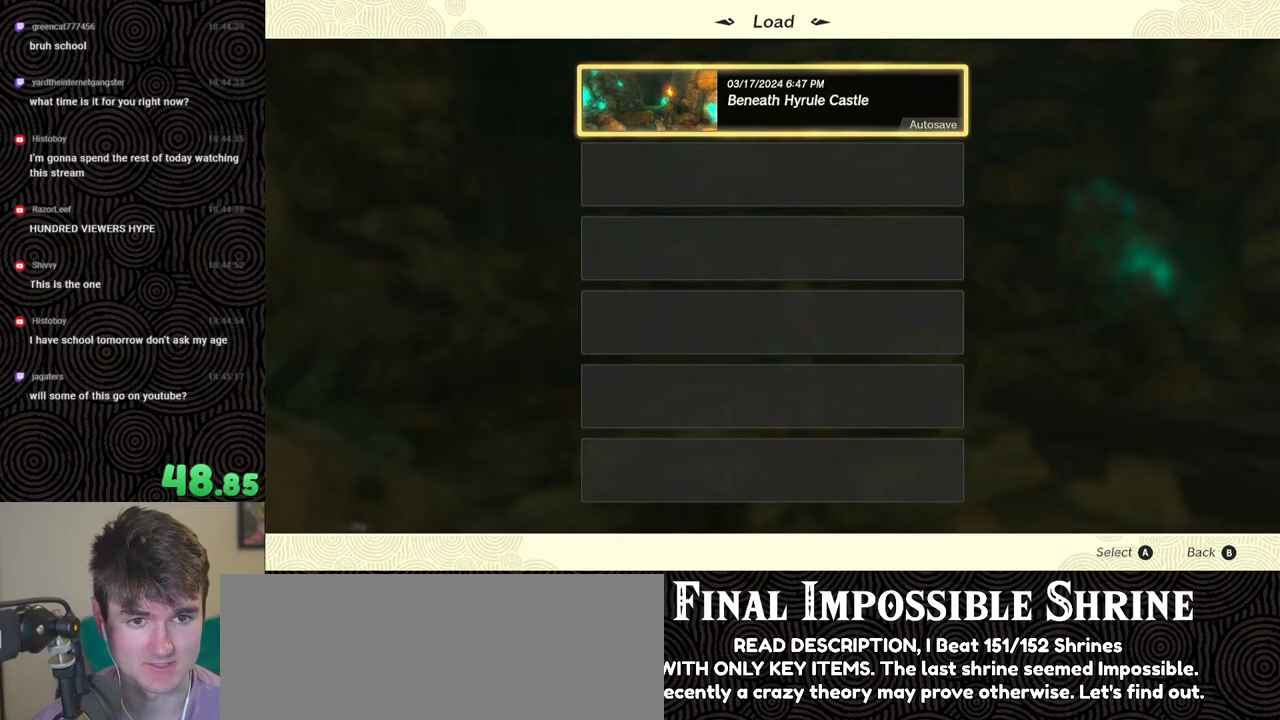
{"buttons": ["B"], "left_stick": "up-left", "right_stick": "center", "events": [[433, "B", "down"], [433, "left_stick", "up-left"]]}
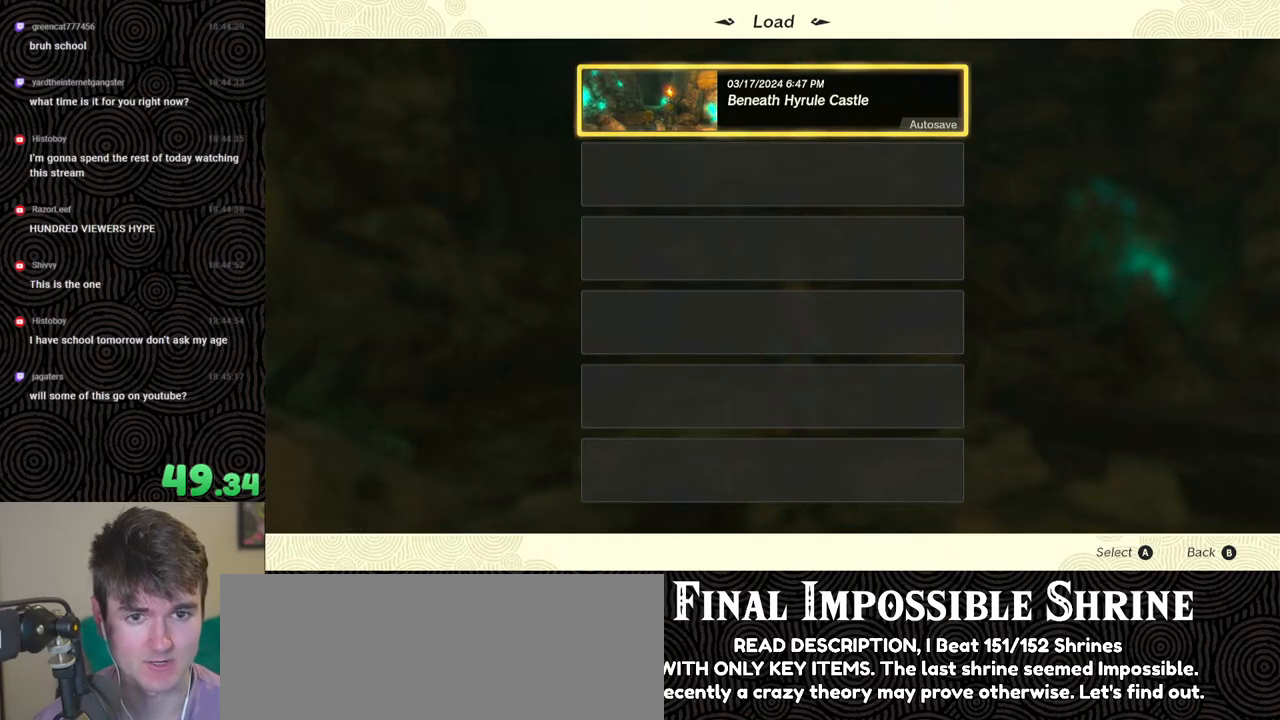
{"buttons": ["B"], "left_stick": "up", "right_stick": "left", "events": [[50, "B", "up"], [200, "left_stick", "up"], [300, "right_stick", "left"], [467, "B", "down"]]}
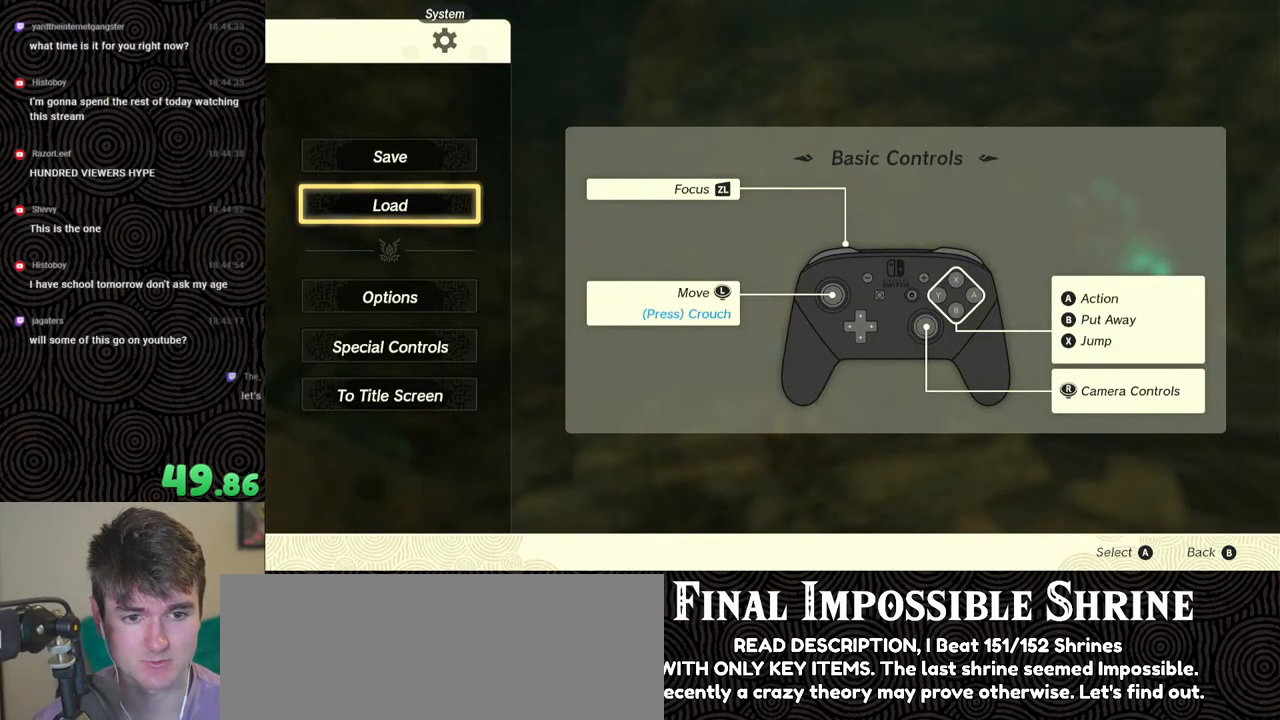
{"buttons": ["B"], "left_stick": "up", "right_stick": "up-left", "events": [[117, "B", "up"], [200, "B", "down"], [500, "right_stick", "up-left"]]}
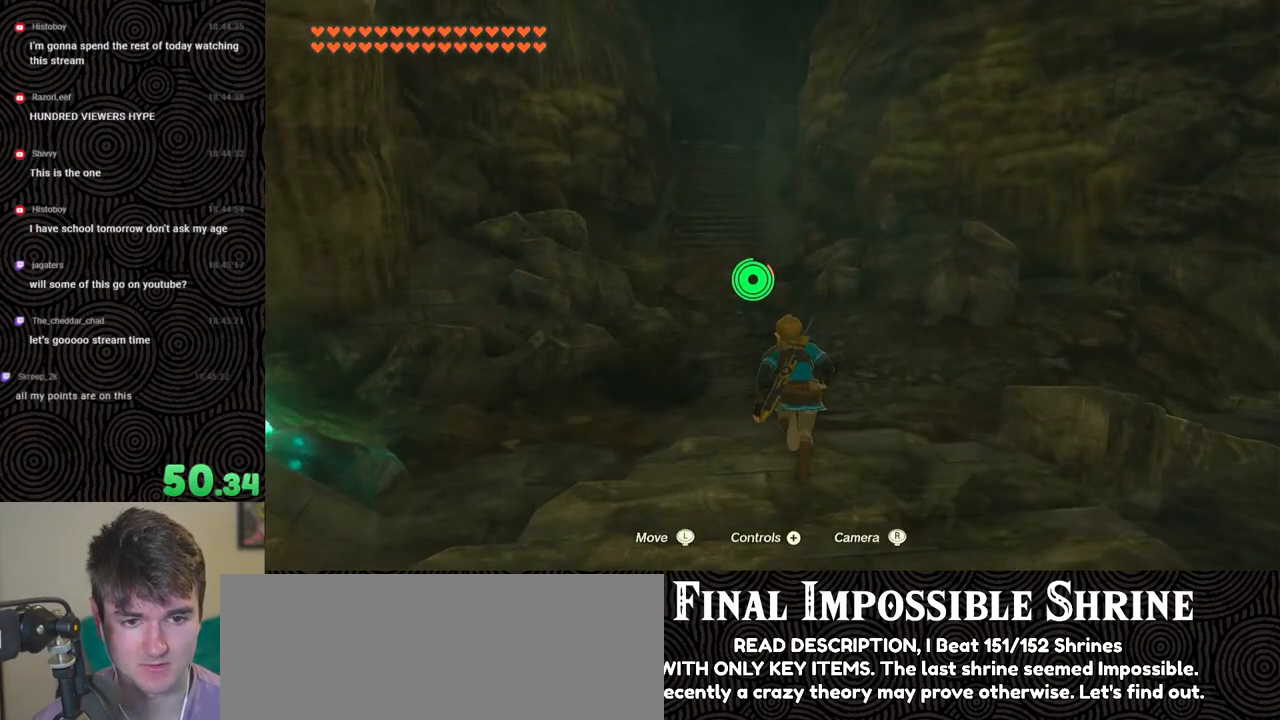
{"buttons": ["B"], "left_stick": "up", "right_stick": "up", "events": [[333, "right_stick", "up"]]}
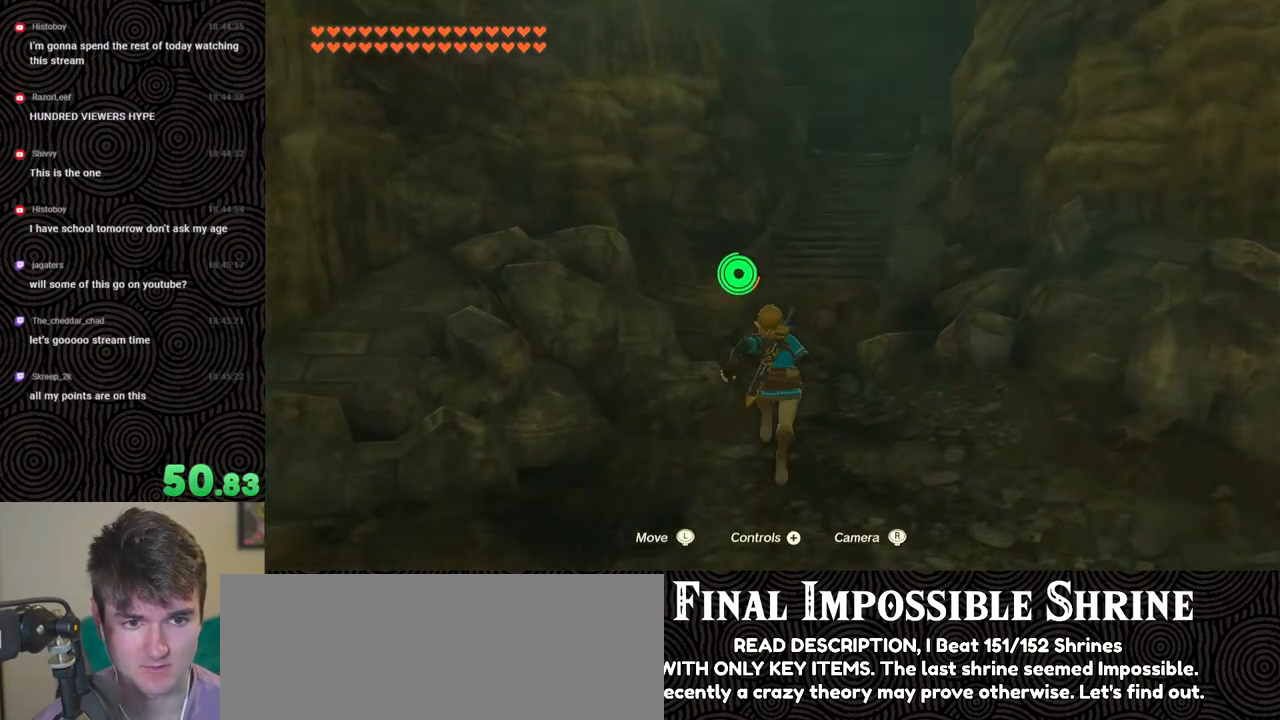
{"buttons": ["B"], "left_stick": "up", "right_stick": "center", "events": [[83, "right_stick", "center"]]}
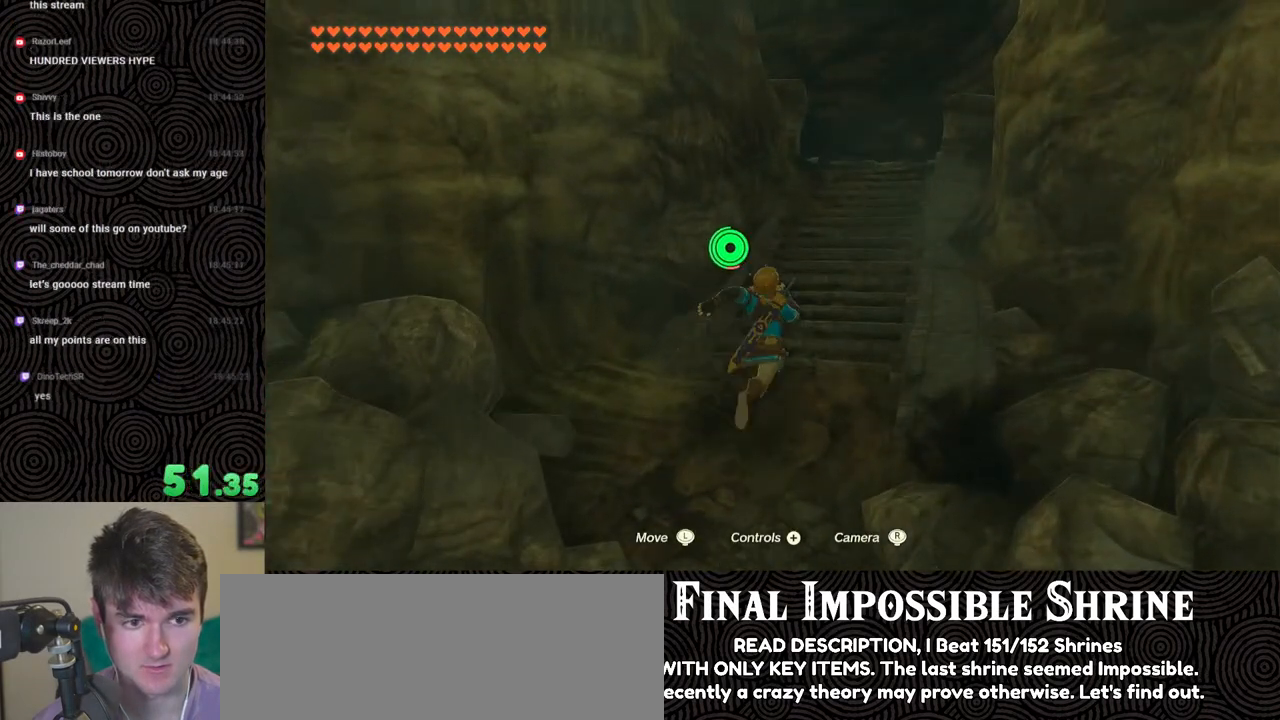
{"buttons": ["B"], "left_stick": "up-right", "right_stick": "down-left", "events": [[200, "right_stick", "down-left"], [467, "left_stick", "up-right"]]}
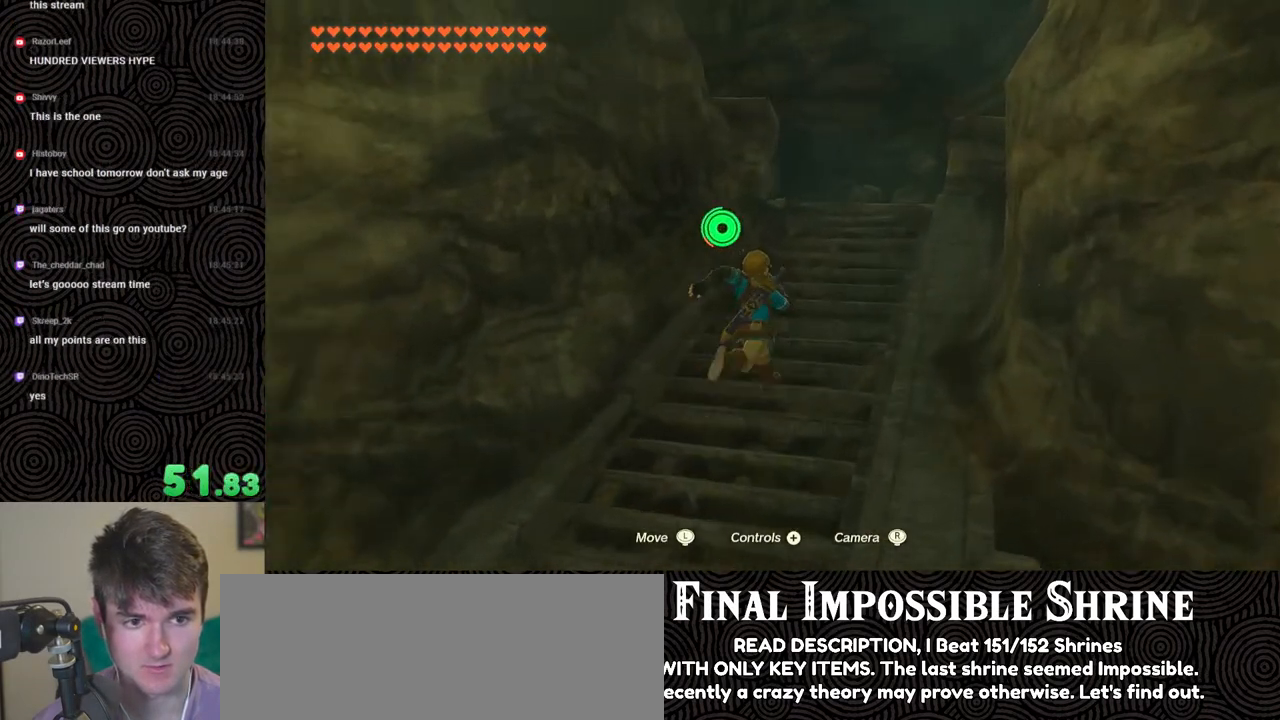
{"buttons": [], "left_stick": "up-right", "right_stick": "left", "events": [[183, "B", "up"], [500, "right_stick", "left"]]}
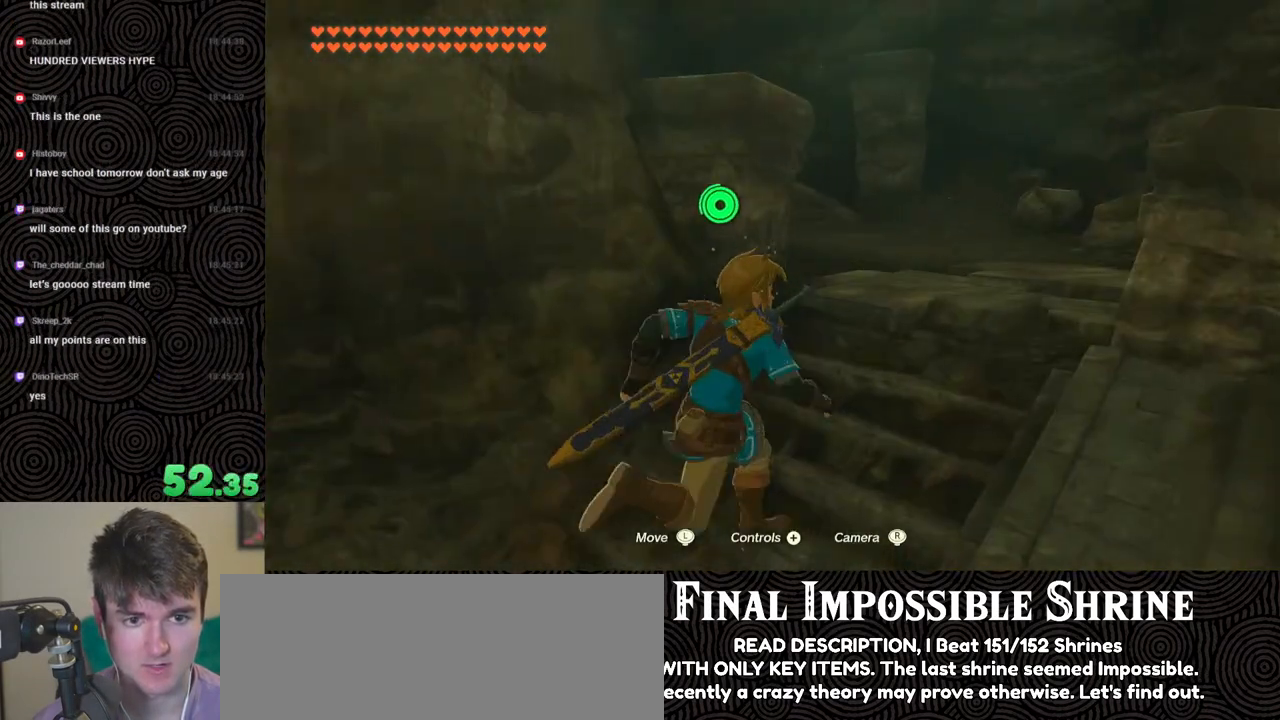
{"buttons": [], "left_stick": "up", "right_stick": "center", "events": [[233, "left_stick", "up"], [500, "right_stick", "center"]]}
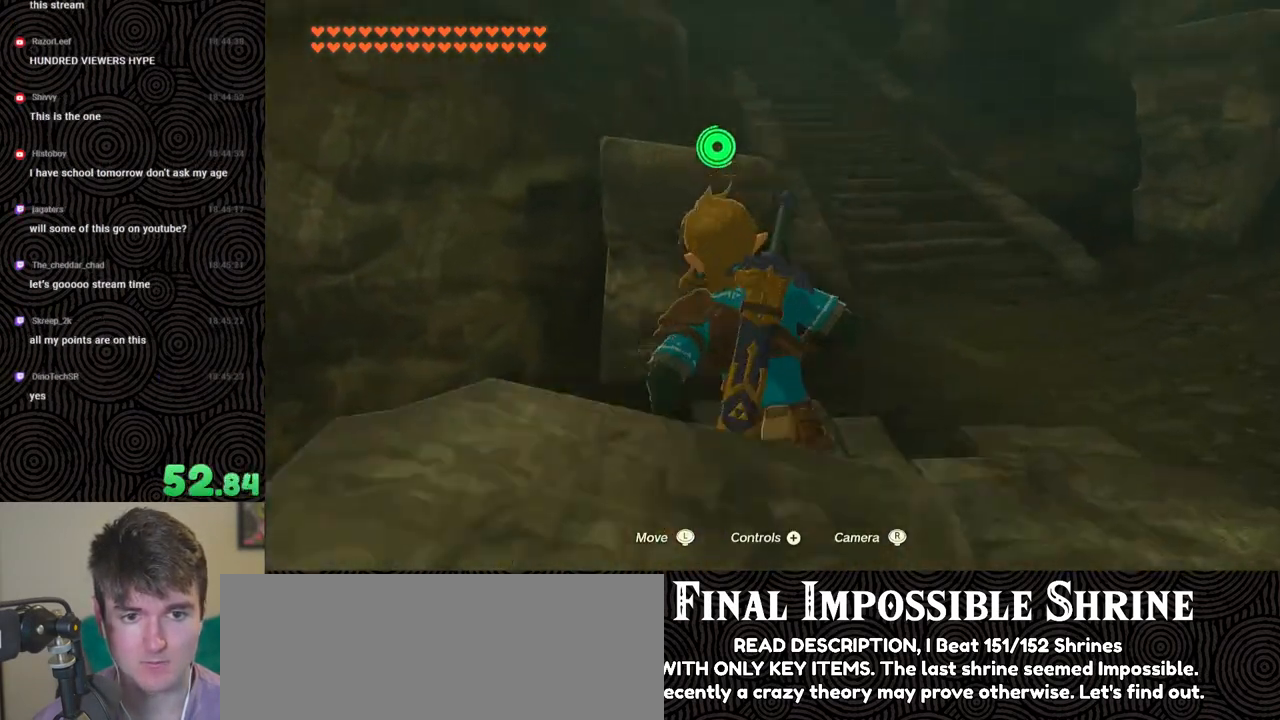
{"buttons": [], "left_stick": "up", "right_stick": "left", "events": [[83, "X", "down"], [183, "X", "up"], [317, "right_stick", "down-left"], [433, "right_stick", "left"]]}
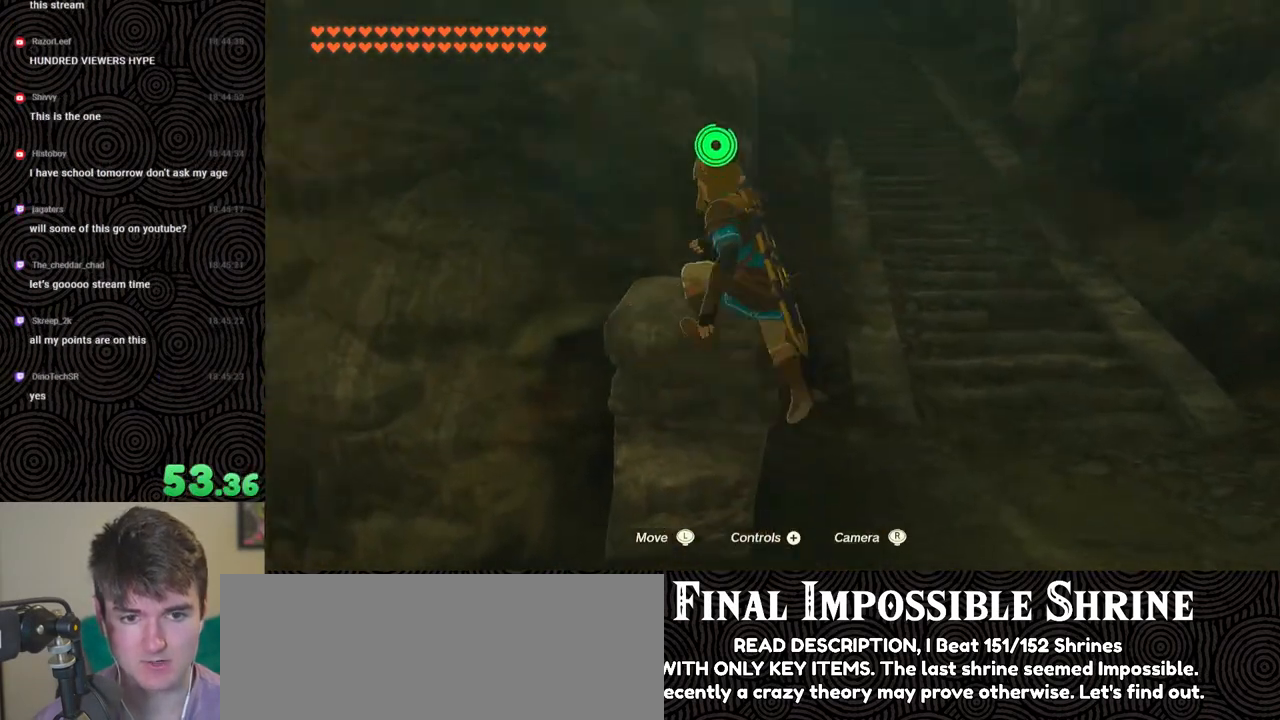
{"buttons": [], "left_stick": "up", "right_stick": "center", "events": [[217, "right_stick", "center"], [300, "X", "down"], [417, "X", "up"]]}
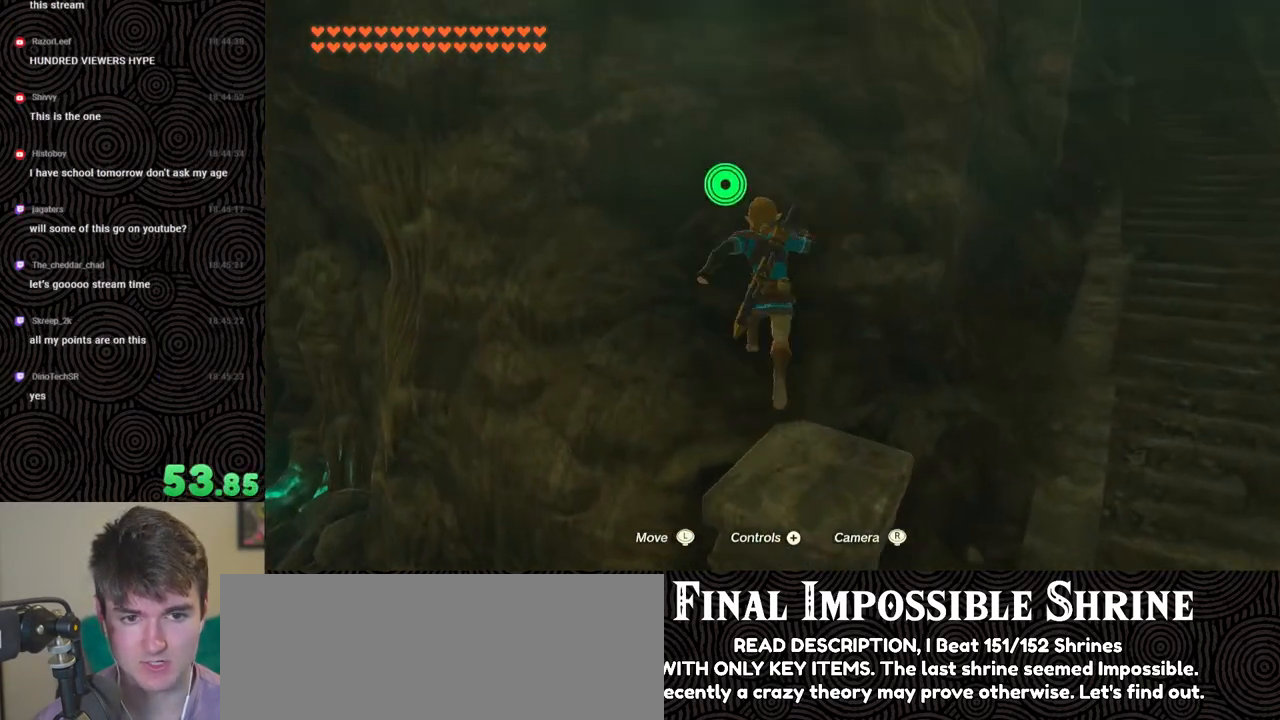
{"buttons": [], "left_stick": "up", "right_stick": "center", "events": [[50, "right_stick", "left"], [233, "right_stick", "center"], [250, "left_stick", "up-right"], [450, "left_stick", "up"]]}
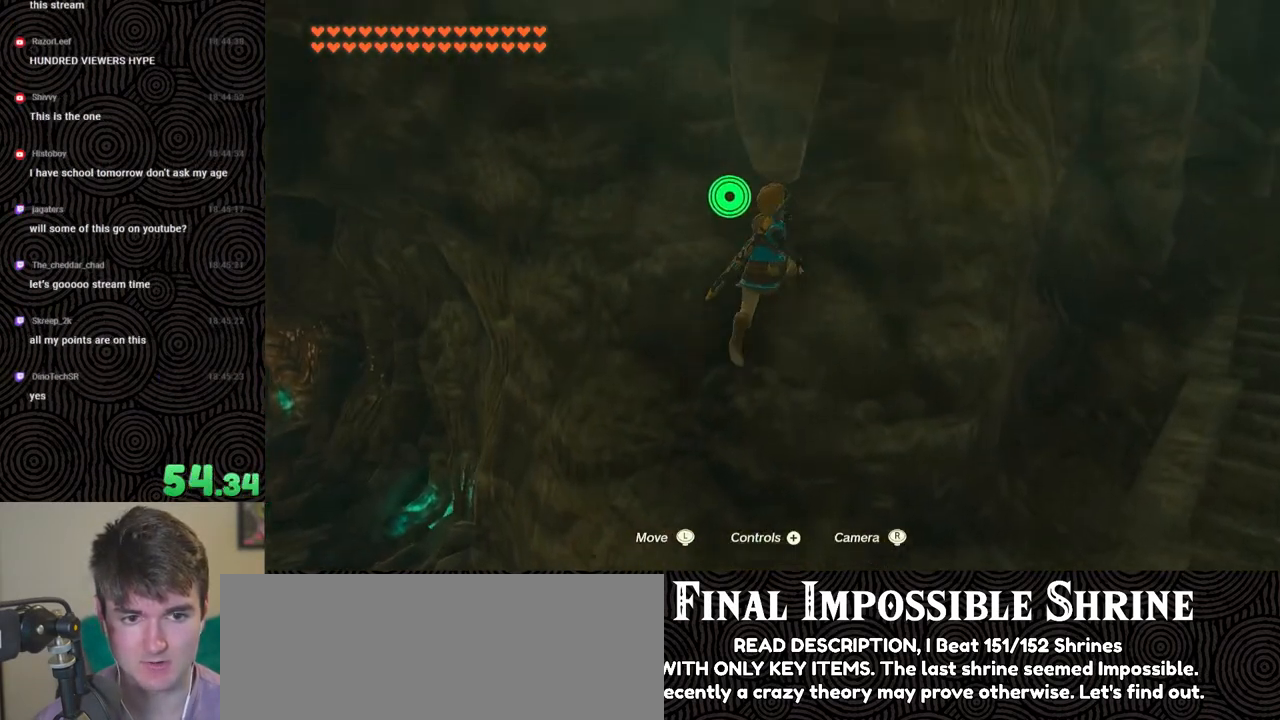
{"buttons": [], "left_stick": "center", "right_stick": "center", "events": [[33, "right_stick", "up-right"], [133, "left_stick", "center"], [217, "right_stick", "center"], [367, "left_stick", "down"], [450, "left_stick", "center"]]}